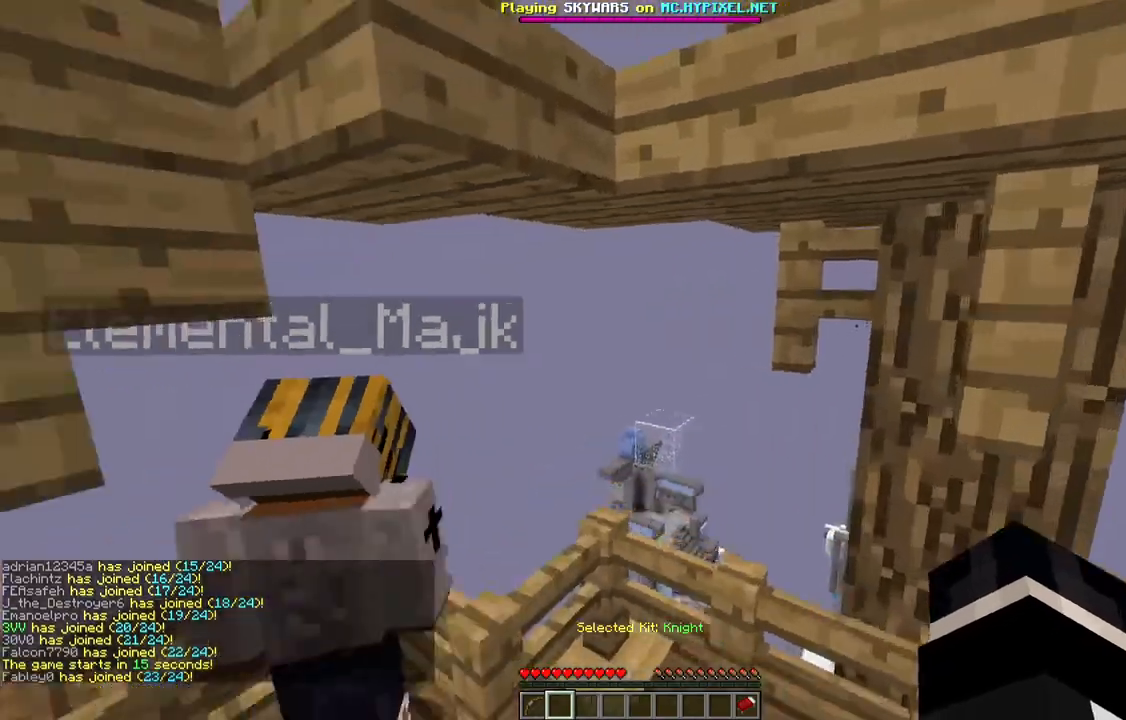
Gameplay with keyboard and mouse; each line is a JSON object with the keys and mouse buttons held at the frame after it. "events" lists presses ("down") and releases ("up") of "a", "d", "s", "space", "w", "mouse_left" and "mouse_right" between this image and that frame as [ms after this image, input, new state], when the widget could be followed in between. "mouse_left", "mouse_right" = the "left", "right" buttons of the "mouse" list. No other keys are recorded. Fast repeated clicks can show as one long hold. Mouse movement is not recorded.
{"keys": ["a", "space", "w"], "mouse": [], "events": [[50, "a", "down"]]}
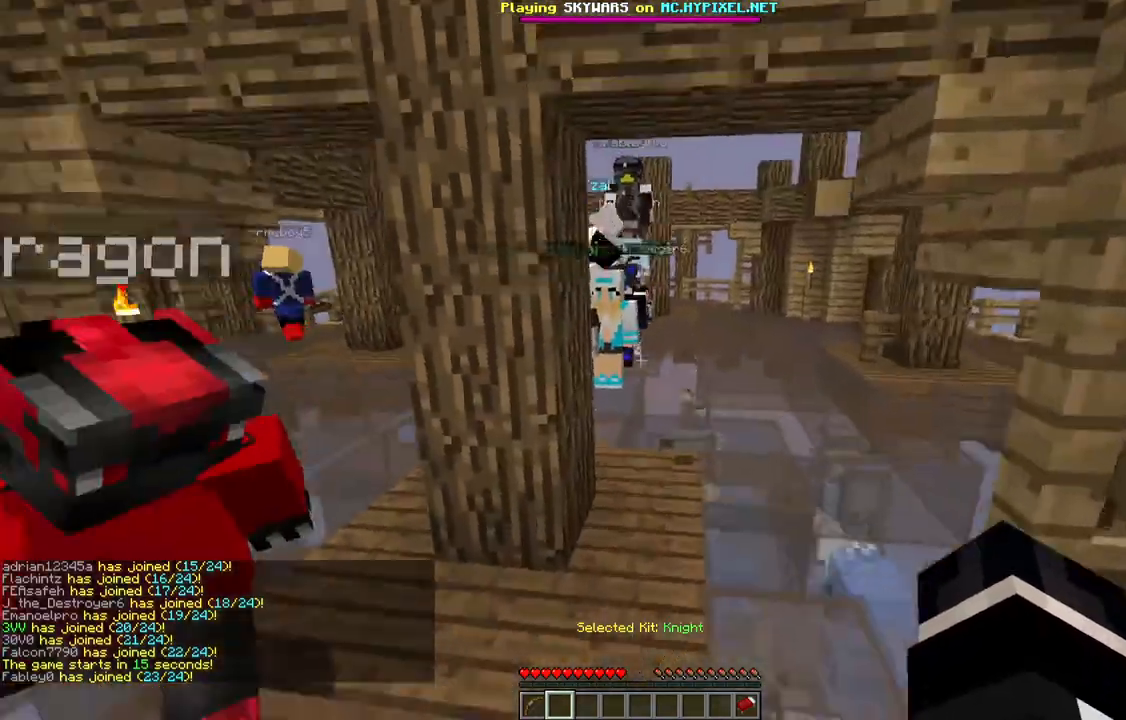
{"keys": ["d", "w"], "mouse": [], "events": [[133, "a", "up"], [417, "d", "down"], [483, "space", "up"]]}
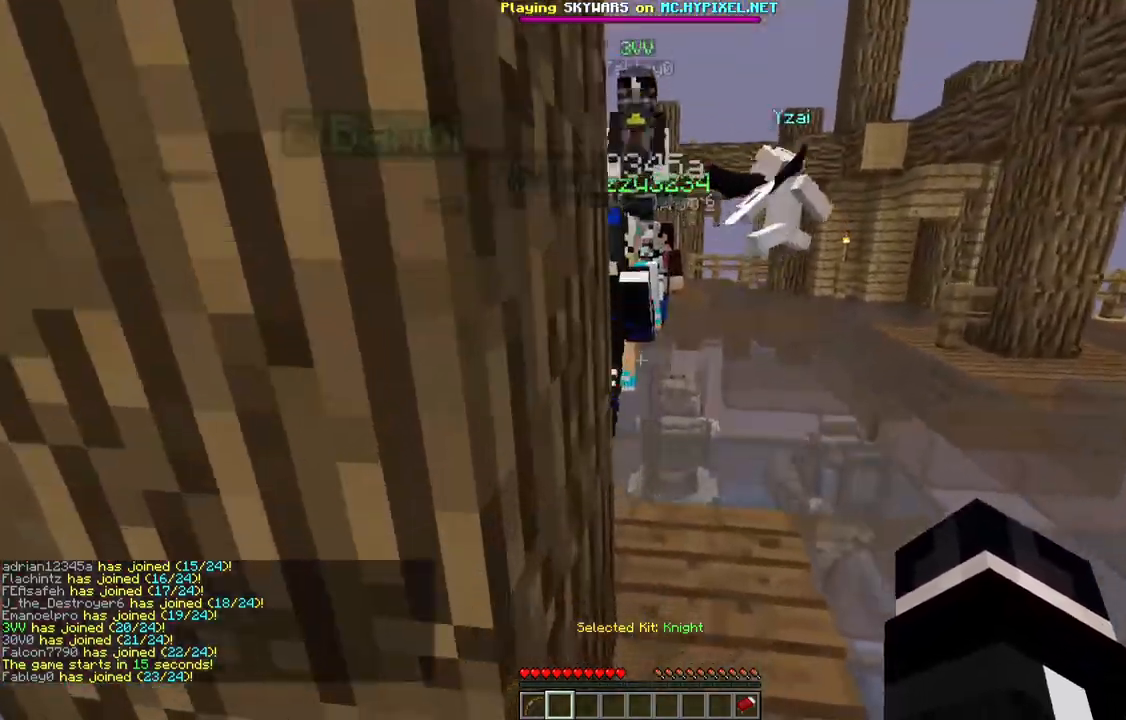
{"keys": ["space", "w"], "mouse": [], "events": [[417, "d", "up"], [467, "space", "down"]]}
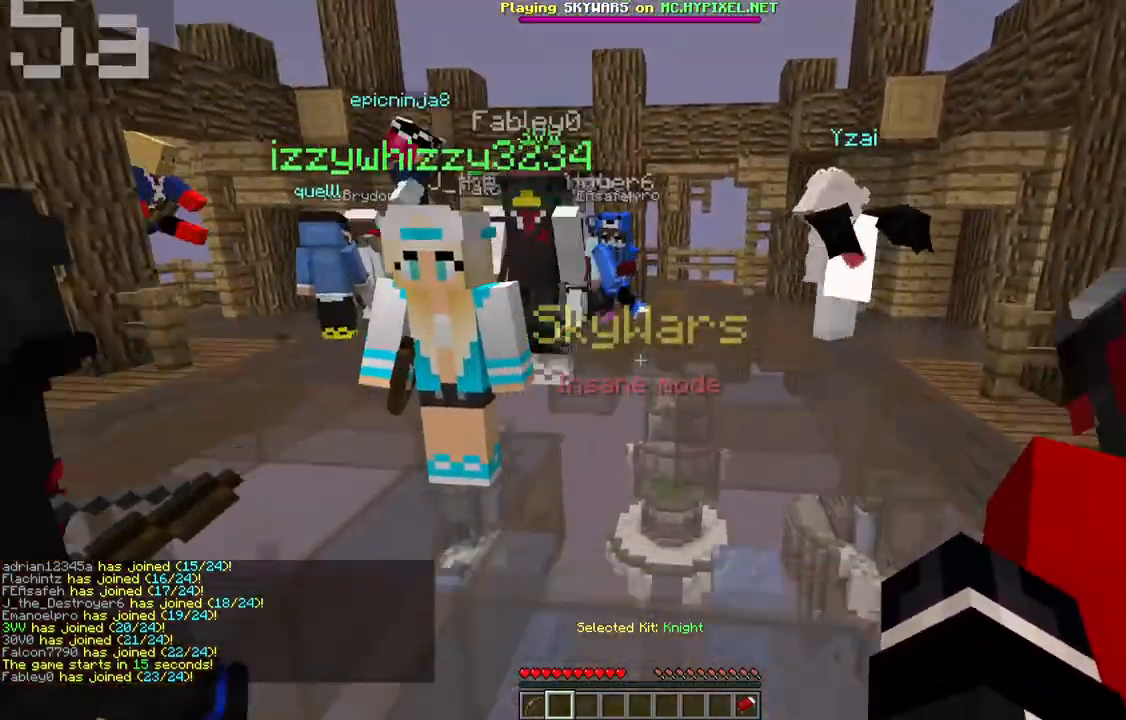
{"keys": ["space", "w"], "mouse": [], "events": []}
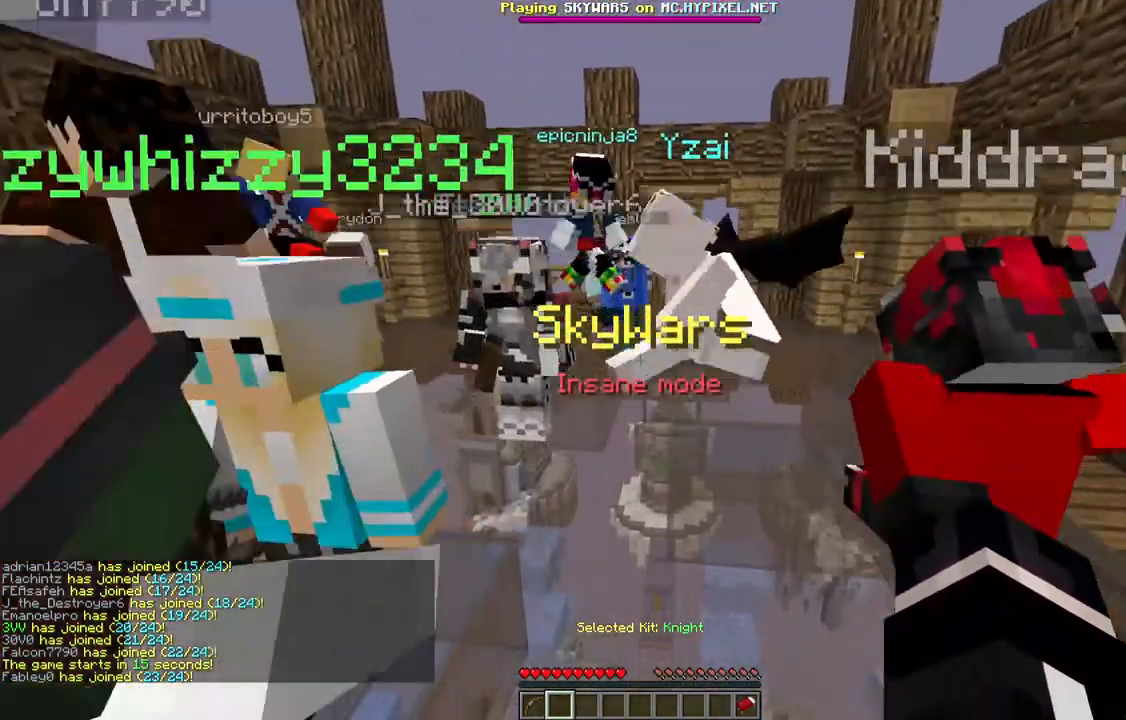
{"keys": ["d", "space", "w"], "mouse": [], "events": [[433, "d", "down"]]}
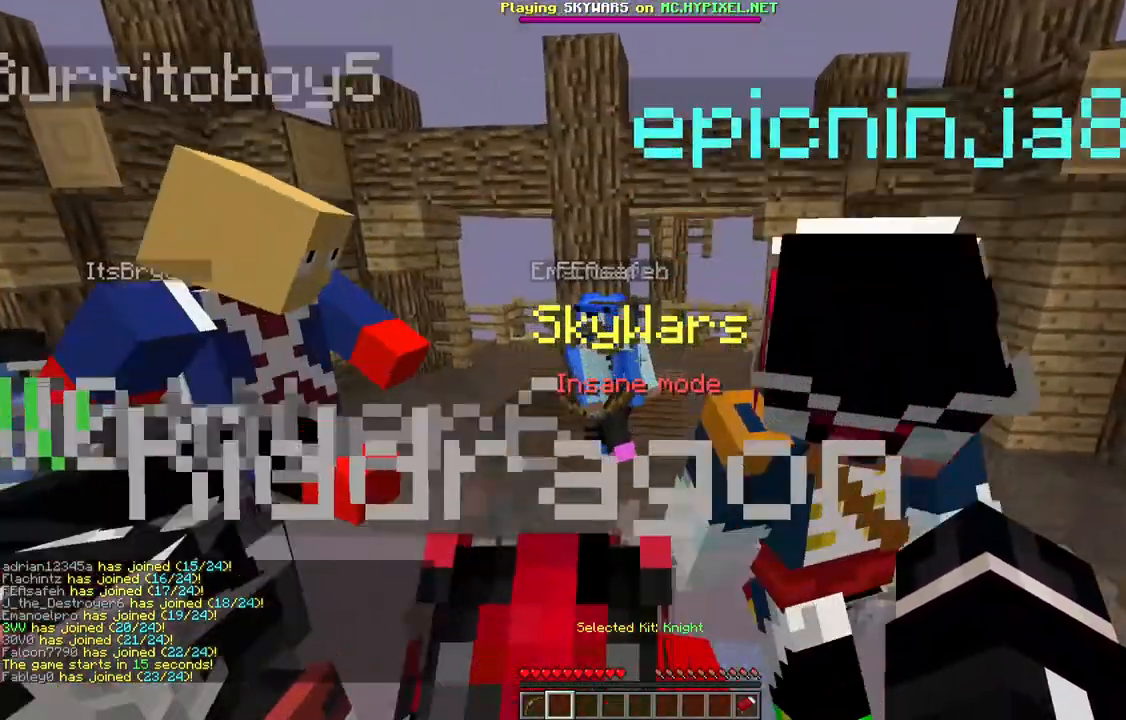
{"keys": ["space", "w"], "mouse": [], "events": [[333, "d", "up"]]}
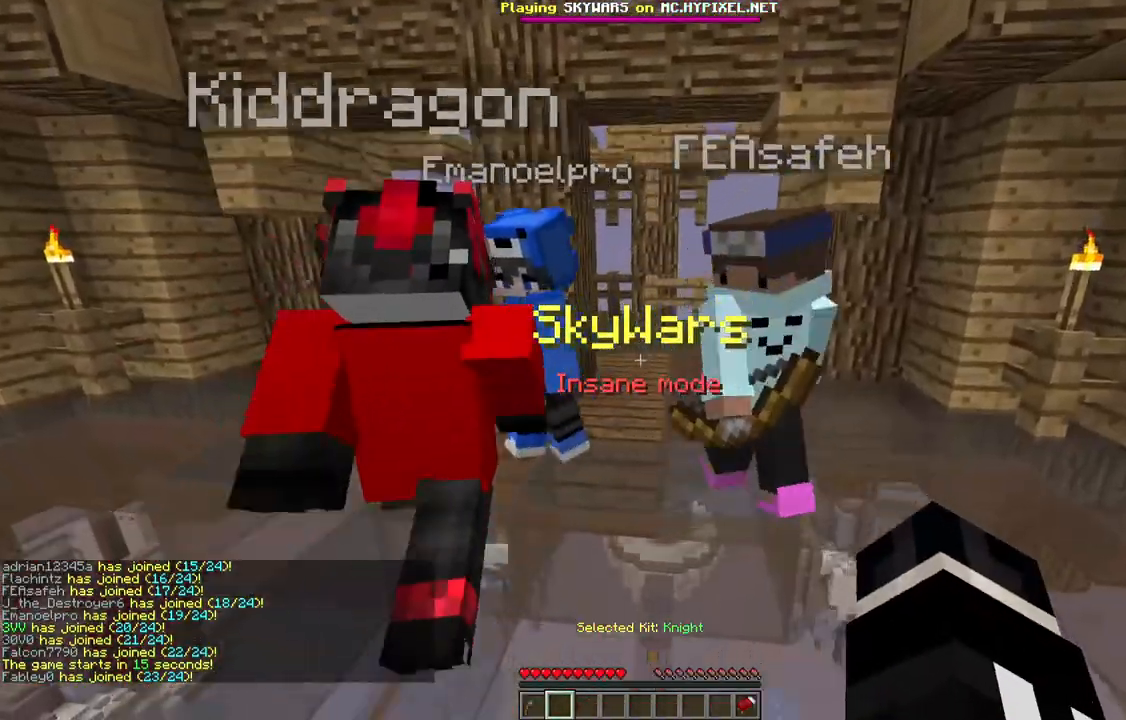
{"keys": ["d", "space", "w"], "mouse": [], "events": [[500, "d", "down"]]}
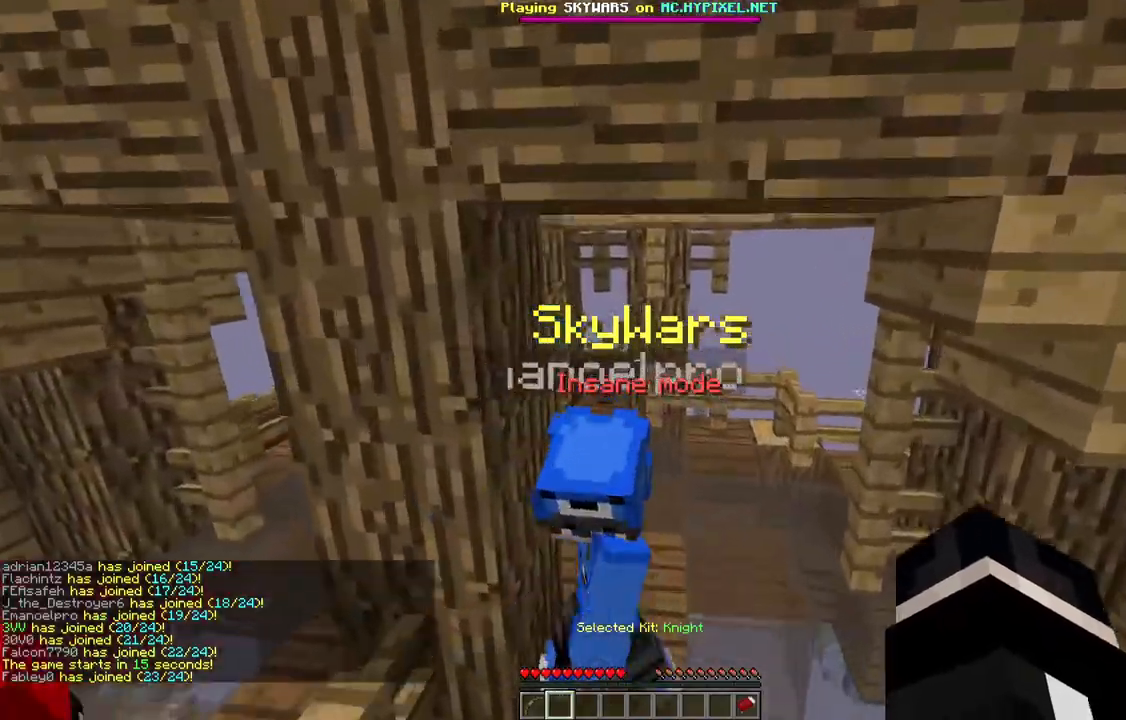
{"keys": ["space", "w"], "mouse": [], "events": [[267, "d", "up"]]}
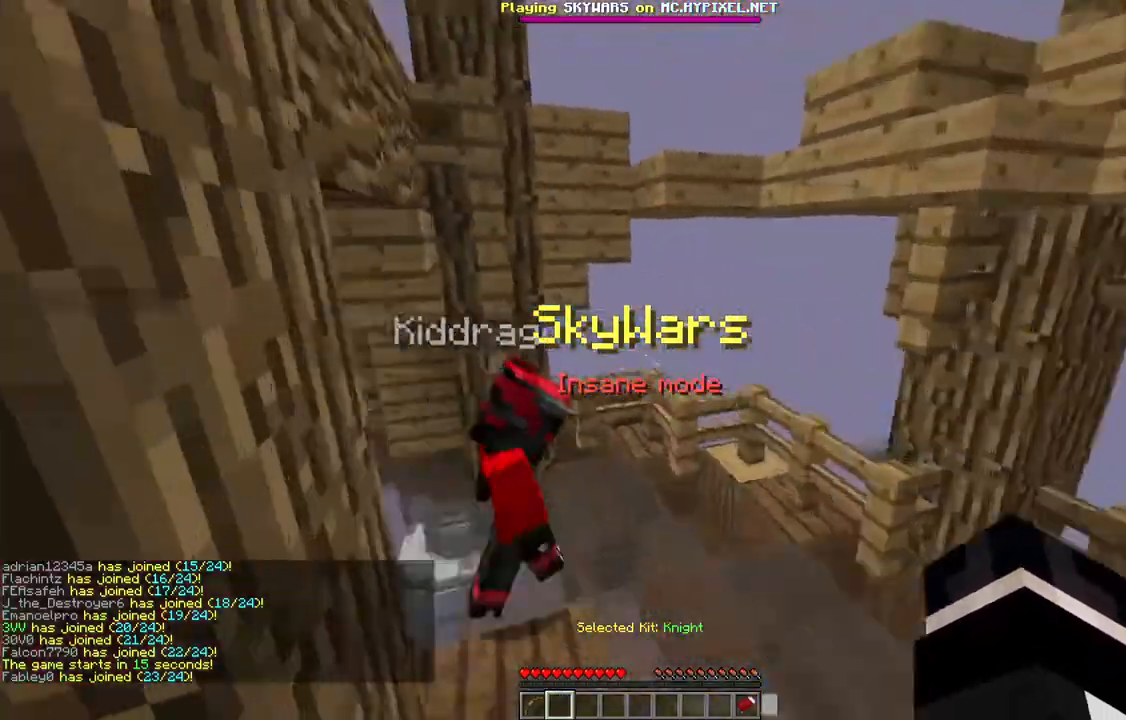
{"keys": [], "mouse": [], "events": [[200, "space", "up"], [200, "w", "up"]]}
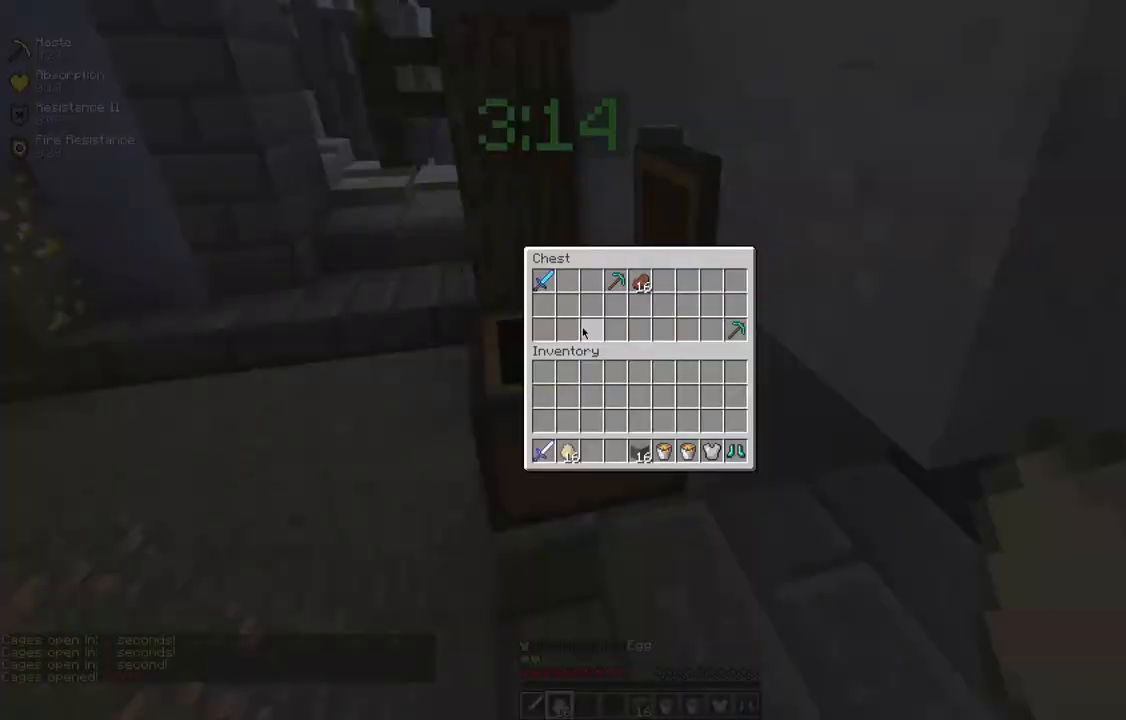
{"keys": ["space", "w"], "mouse": [], "events": [[167, "w", "down"], [250, "mouse_right", "down"], [417, "mouse_right", "up"], [433, "space", "down"]]}
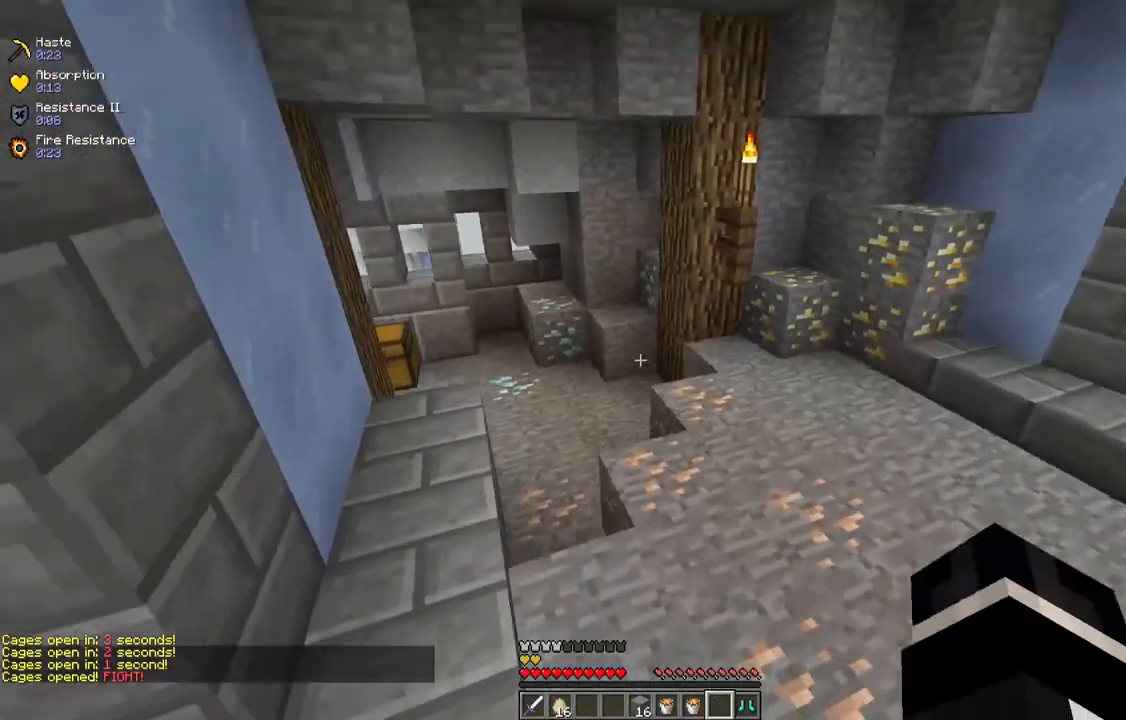
{"keys": ["w"], "mouse": [], "events": [[100, "mouse_right", "down"], [233, "mouse_right", "up"], [267, "a", "down"], [283, "space", "up"], [400, "a", "up"]]}
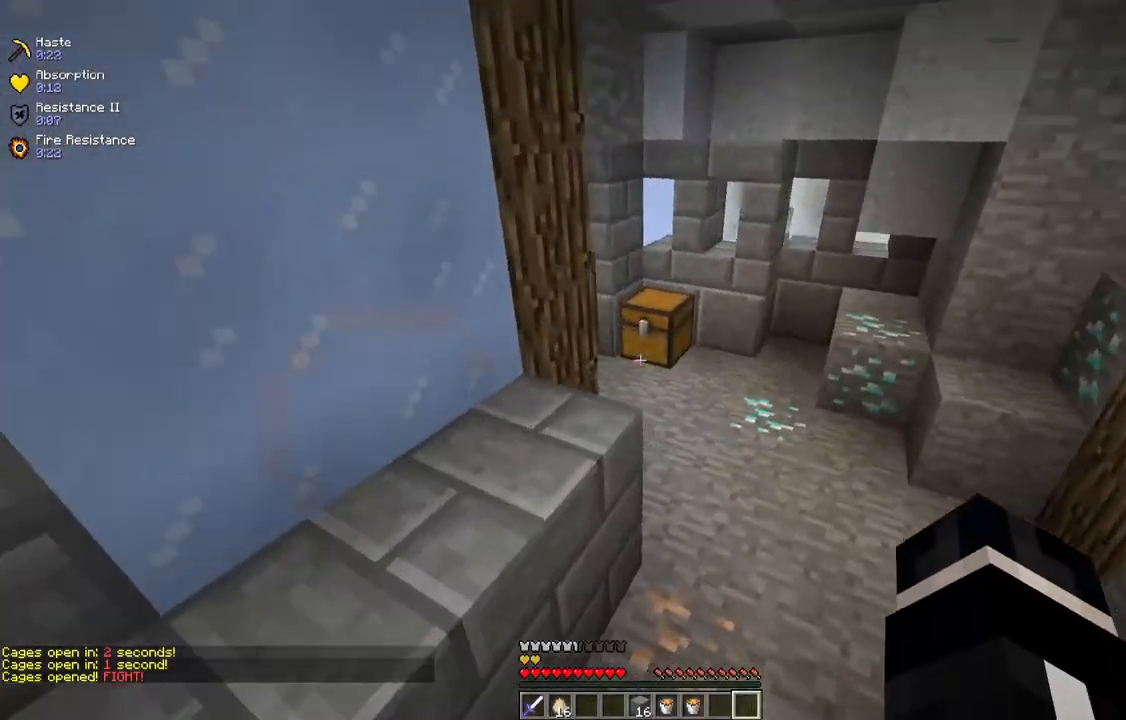
{"keys": ["w"], "mouse": ["right"], "events": [[50, "d", "down"], [183, "d", "up"], [283, "mouse_right", "down"]]}
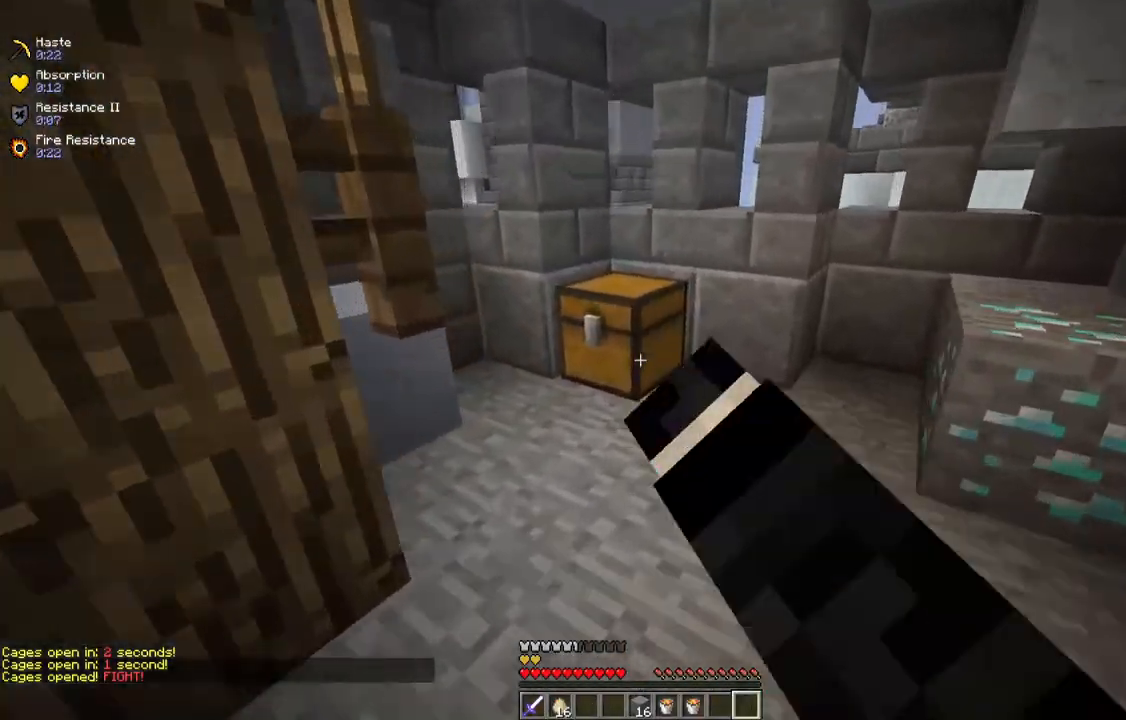
{"keys": [], "mouse": []}
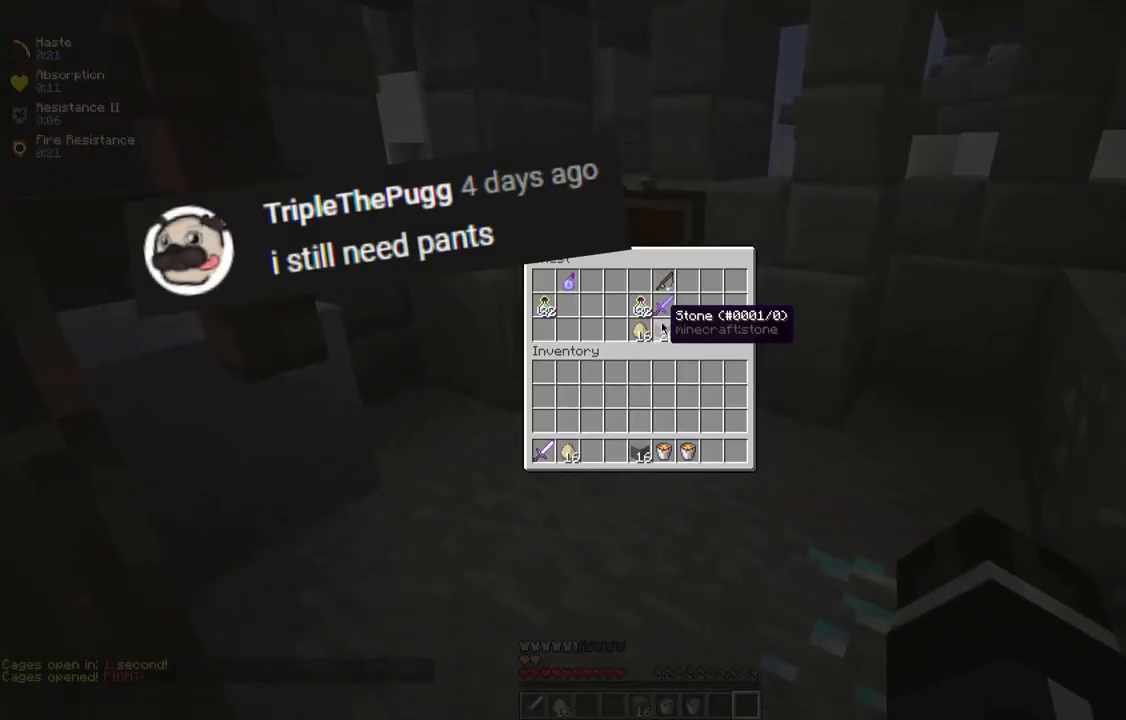
{"keys": [], "mouse": [], "events": []}
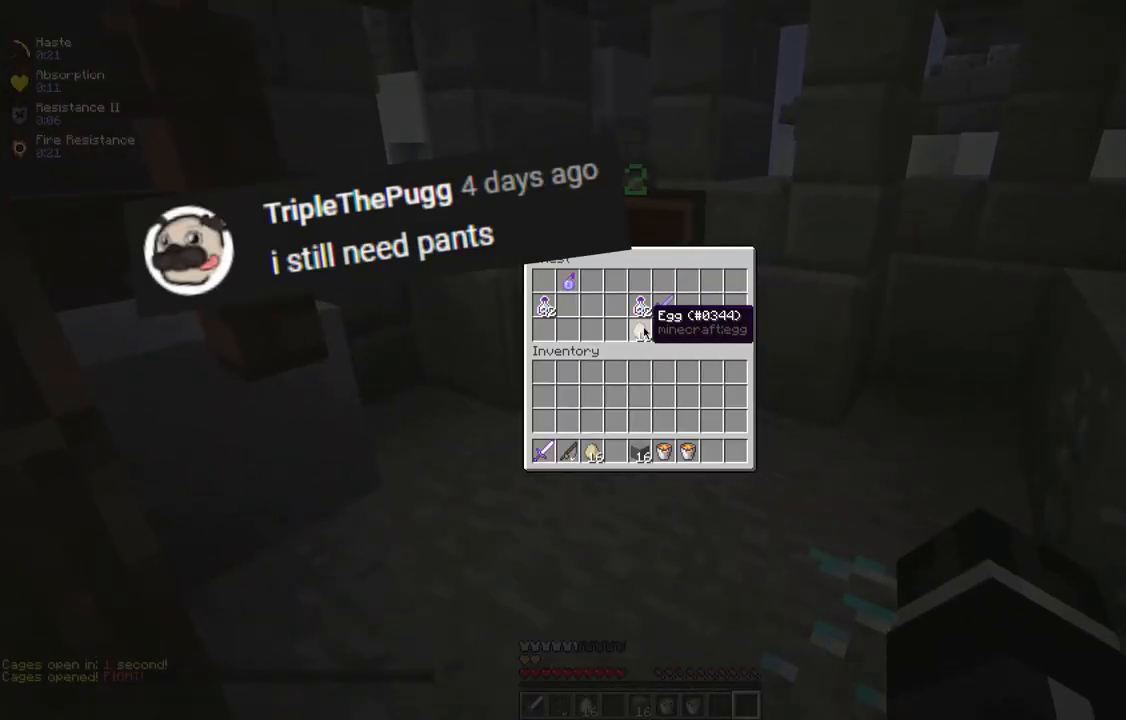
{"keys": [], "mouse": [], "events": []}
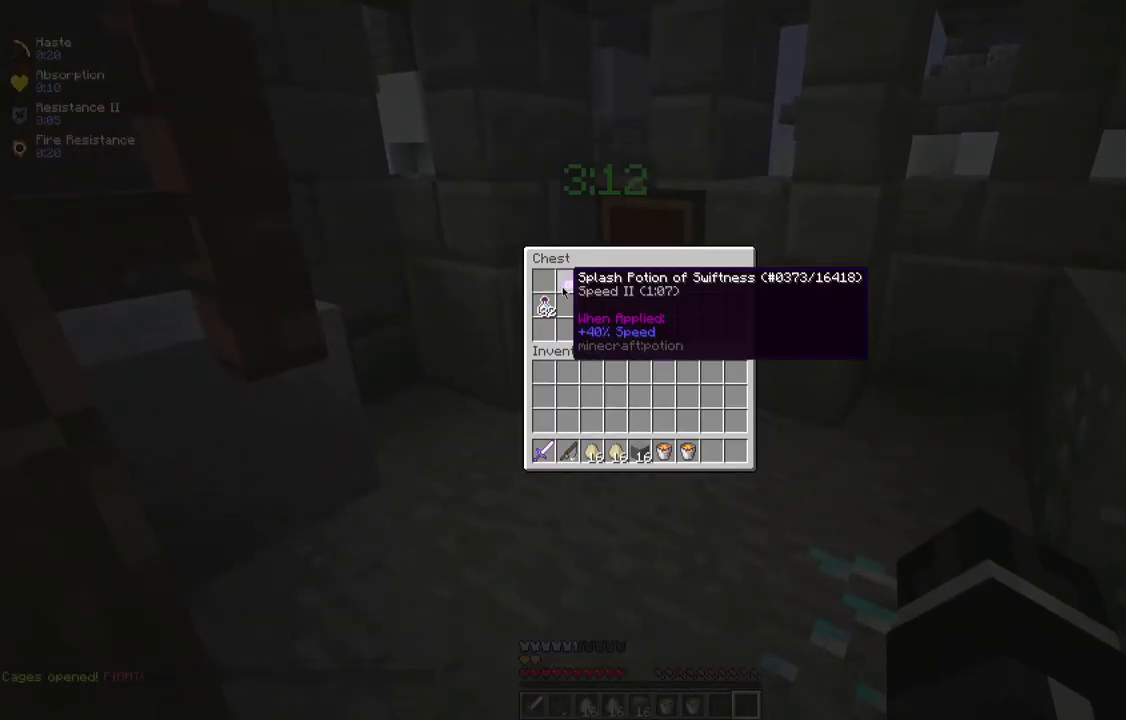
{"keys": [], "mouse": [], "events": []}
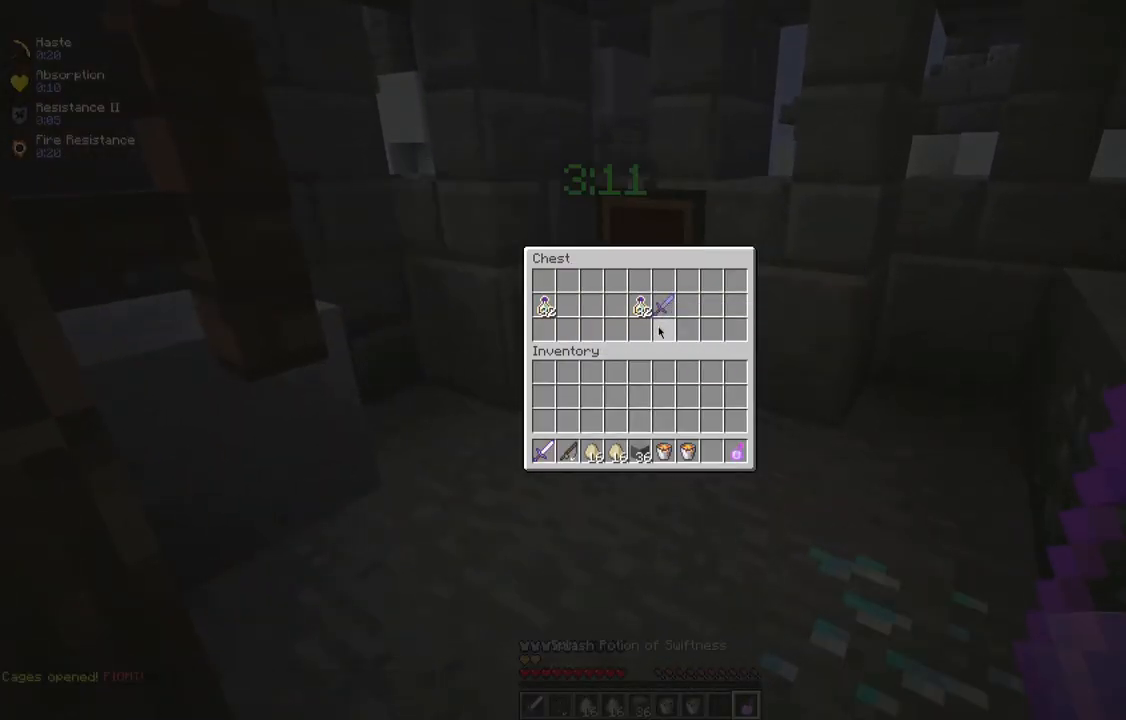
{"keys": ["a", "w"], "mouse": [], "events": [[200, "w", "down"], [233, "a", "down"], [383, "space", "down"], [500, "space", "up"]]}
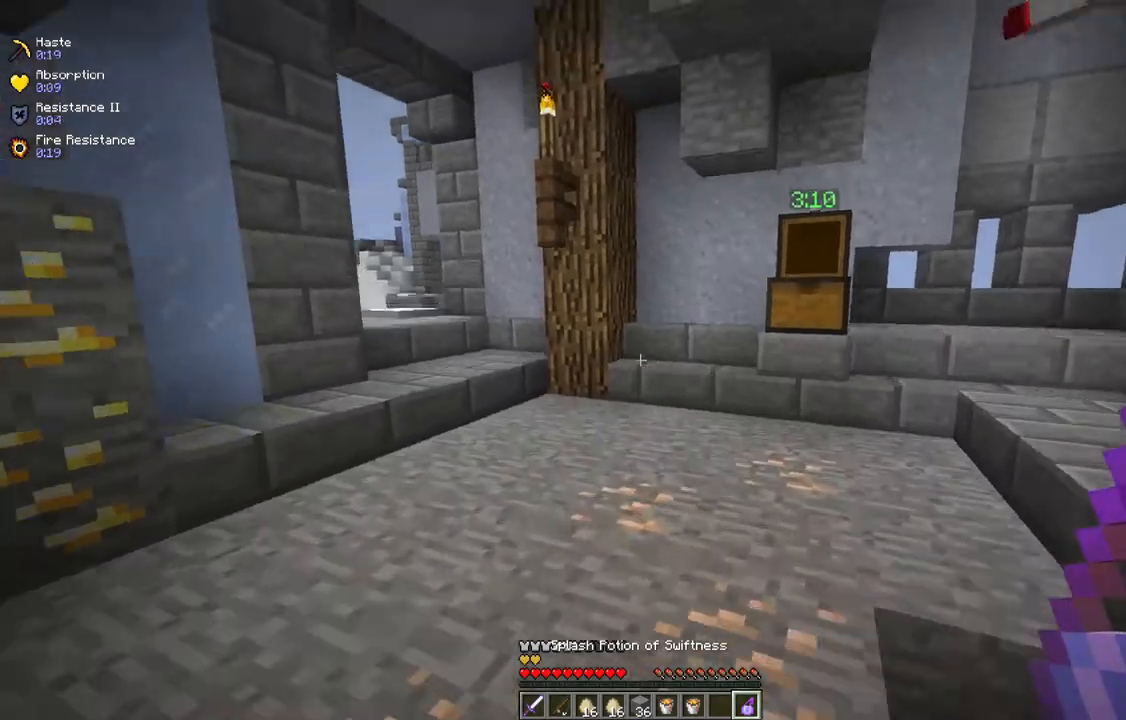
{"keys": ["space", "w"], "mouse": [], "events": [[183, "a", "up"], [300, "space", "down"]]}
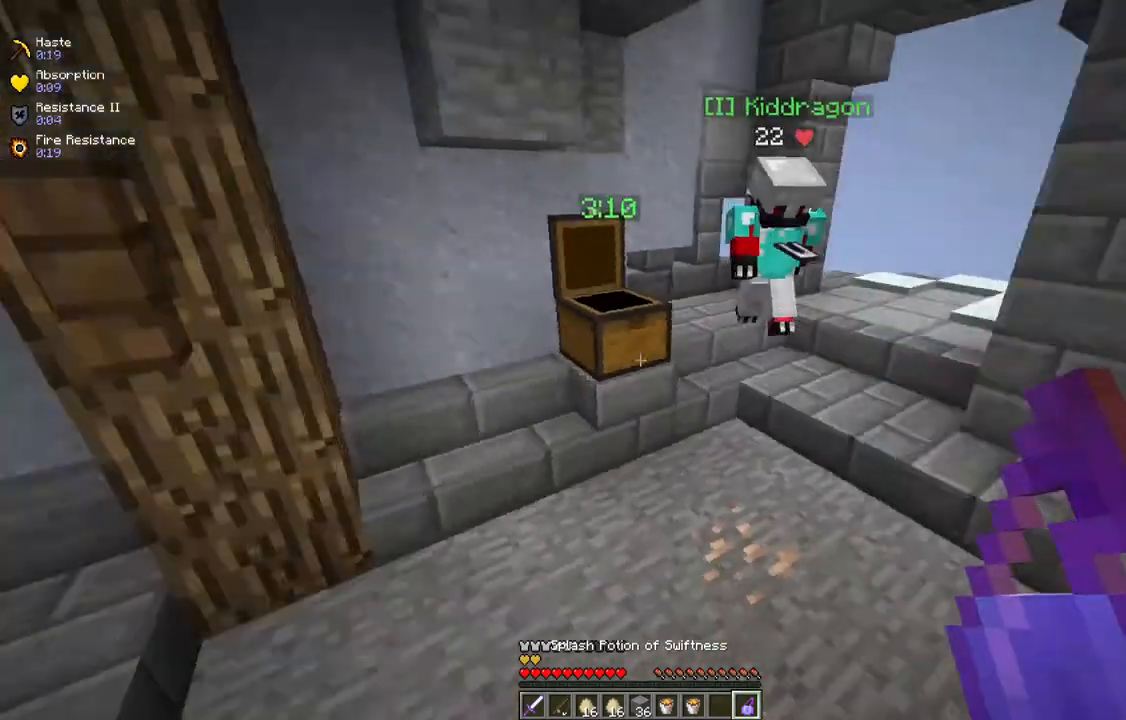
{"keys": ["d"], "mouse": [], "events": [[17, "space", "up"], [67, "d", "down"], [367, "w", "up"]]}
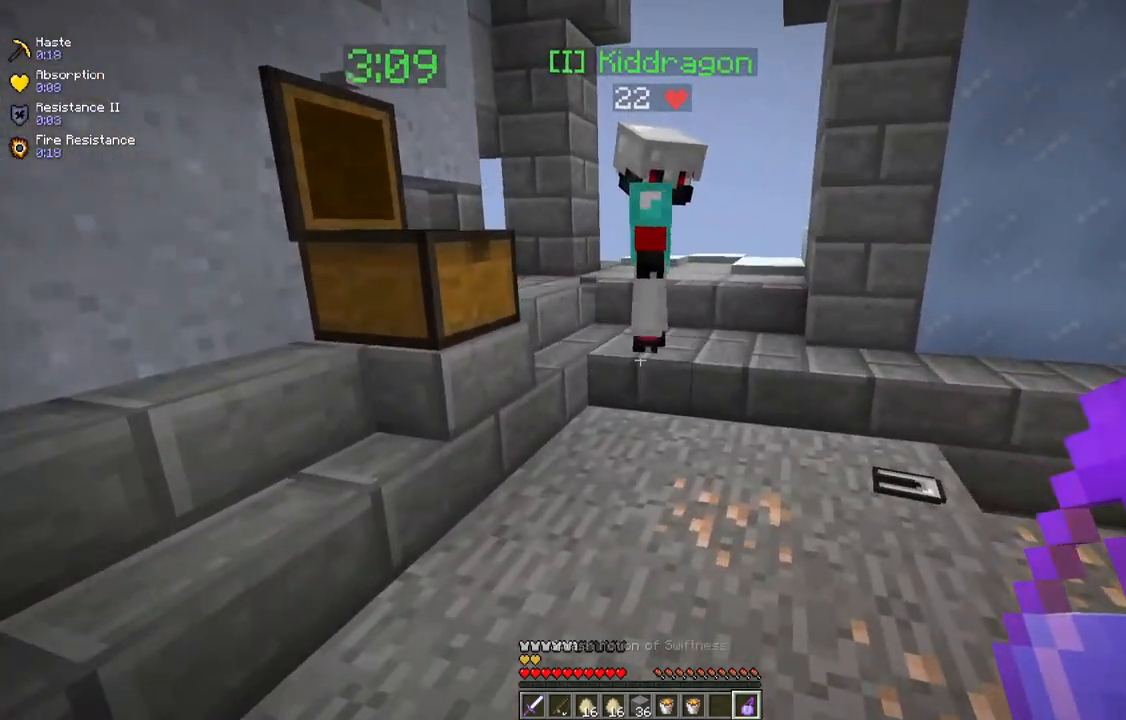
{"keys": ["d"], "mouse": [], "events": [[67, "w", "down"], [117, "d", "up"], [183, "d", "down"], [367, "w", "up"]]}
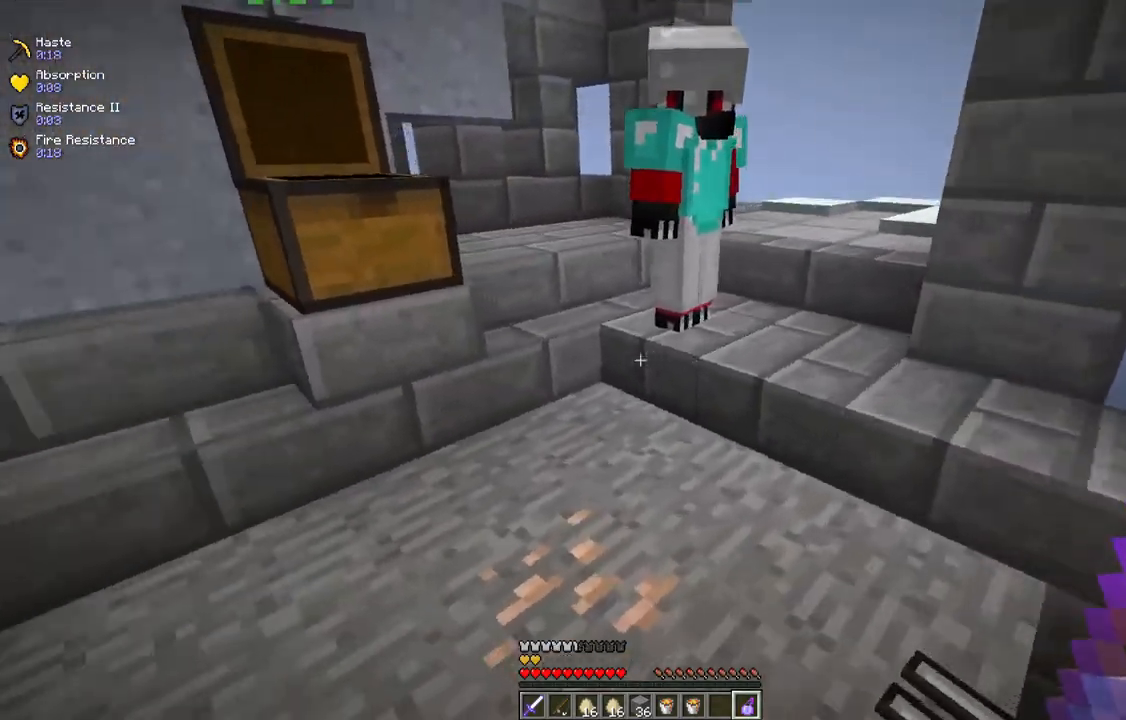
{"keys": ["a", "d"], "mouse": [], "events": [[233, "a", "down"]]}
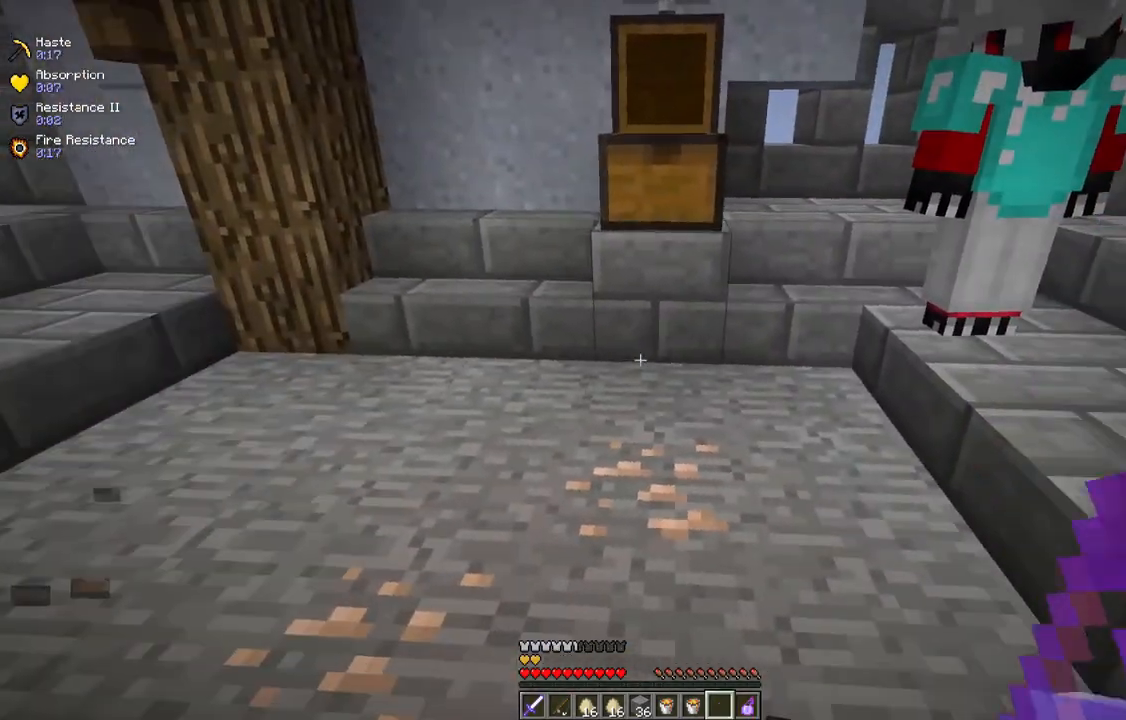
{"keys": ["a", "d"], "mouse": [], "events": []}